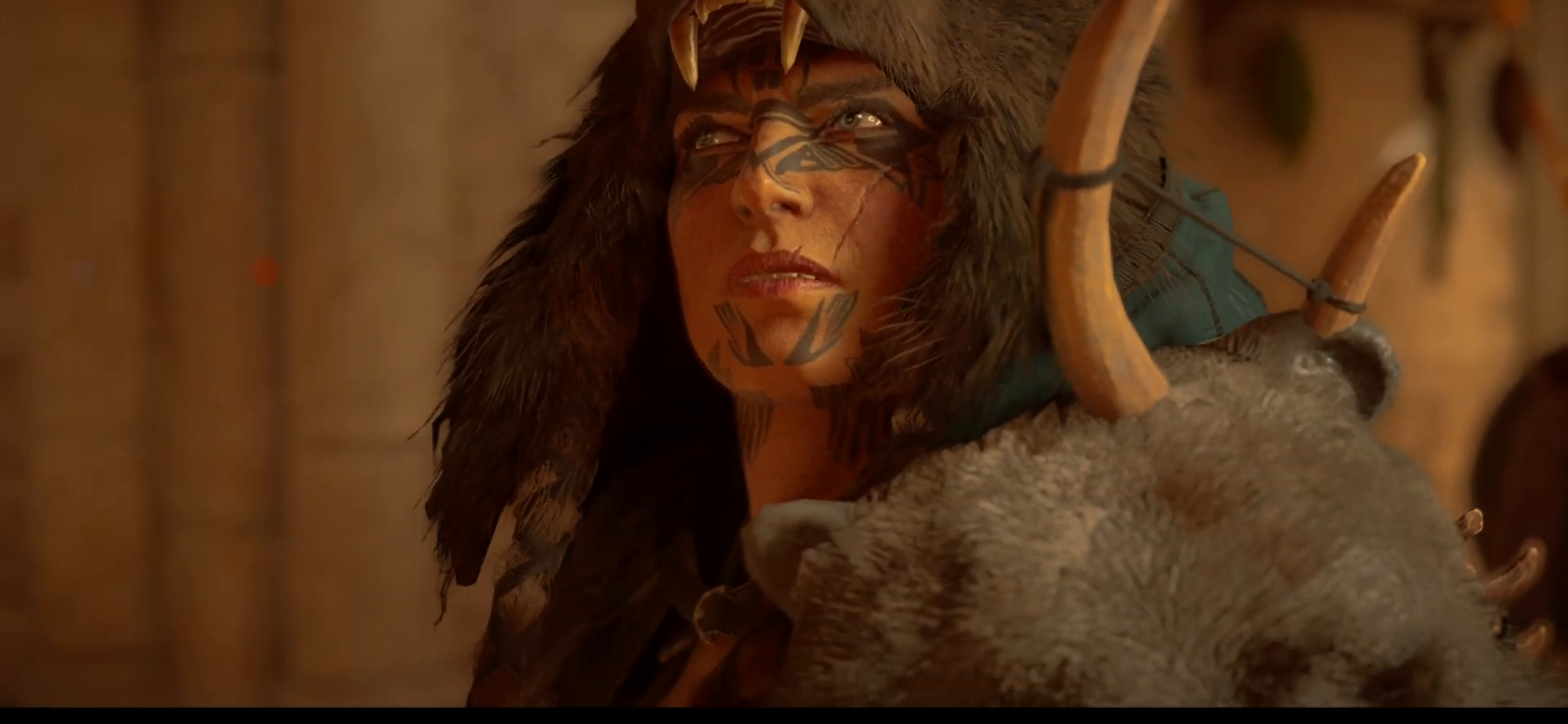
Gameplay with a controller (Xbox layout); each line is a JSON object with the inputs held at the frame after it. "events" lists button and stick changes between this image and that frame as [ms after this image, input, new state], when the widget could be followed in between.
{"buttons": [], "left_stick": "center", "right_stick": "left", "events": [[483, "right_stick", "left"]]}
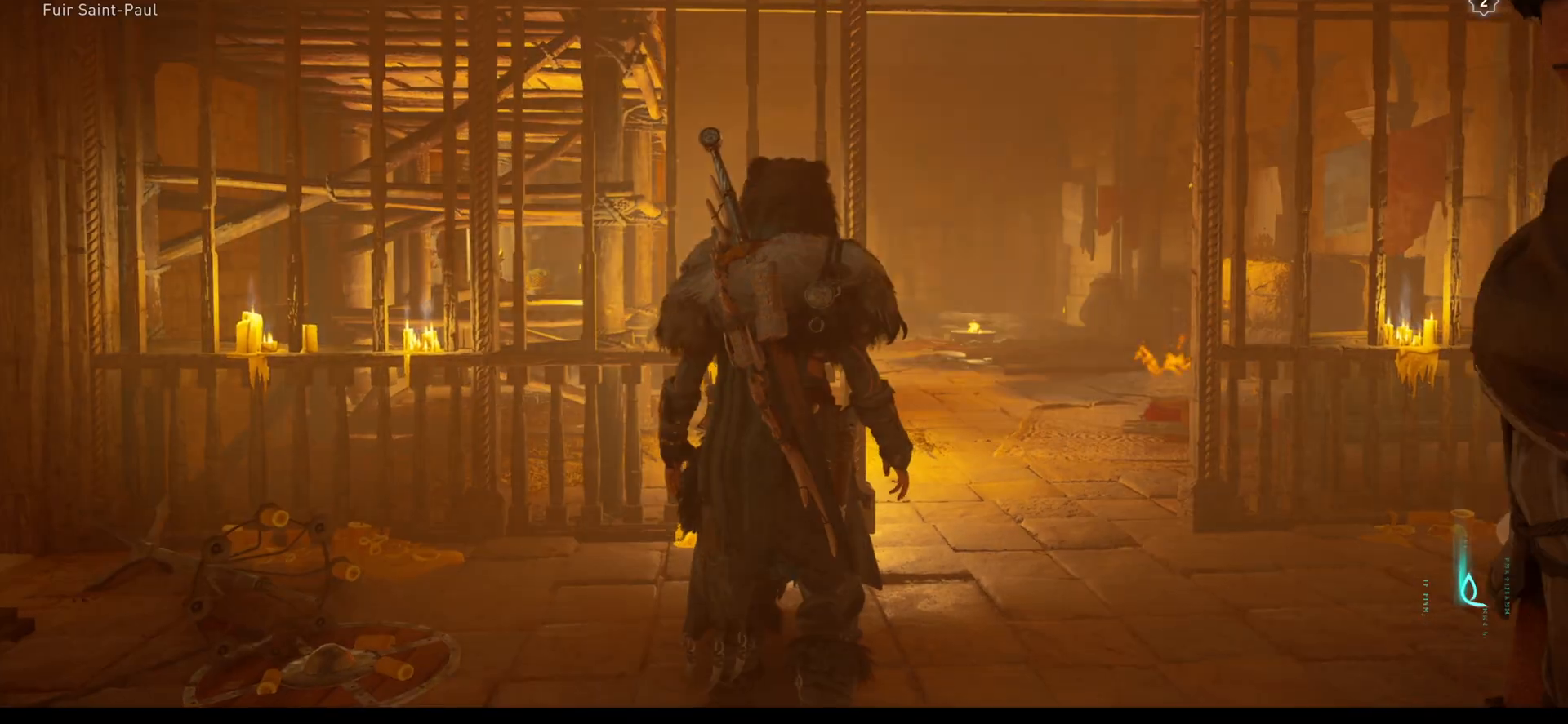
{"buttons": [], "left_stick": "up-right", "right_stick": "center", "events": [[33, "left_stick", "right"], [167, "left_stick", "up-right"], [167, "right_stick", "center"]]}
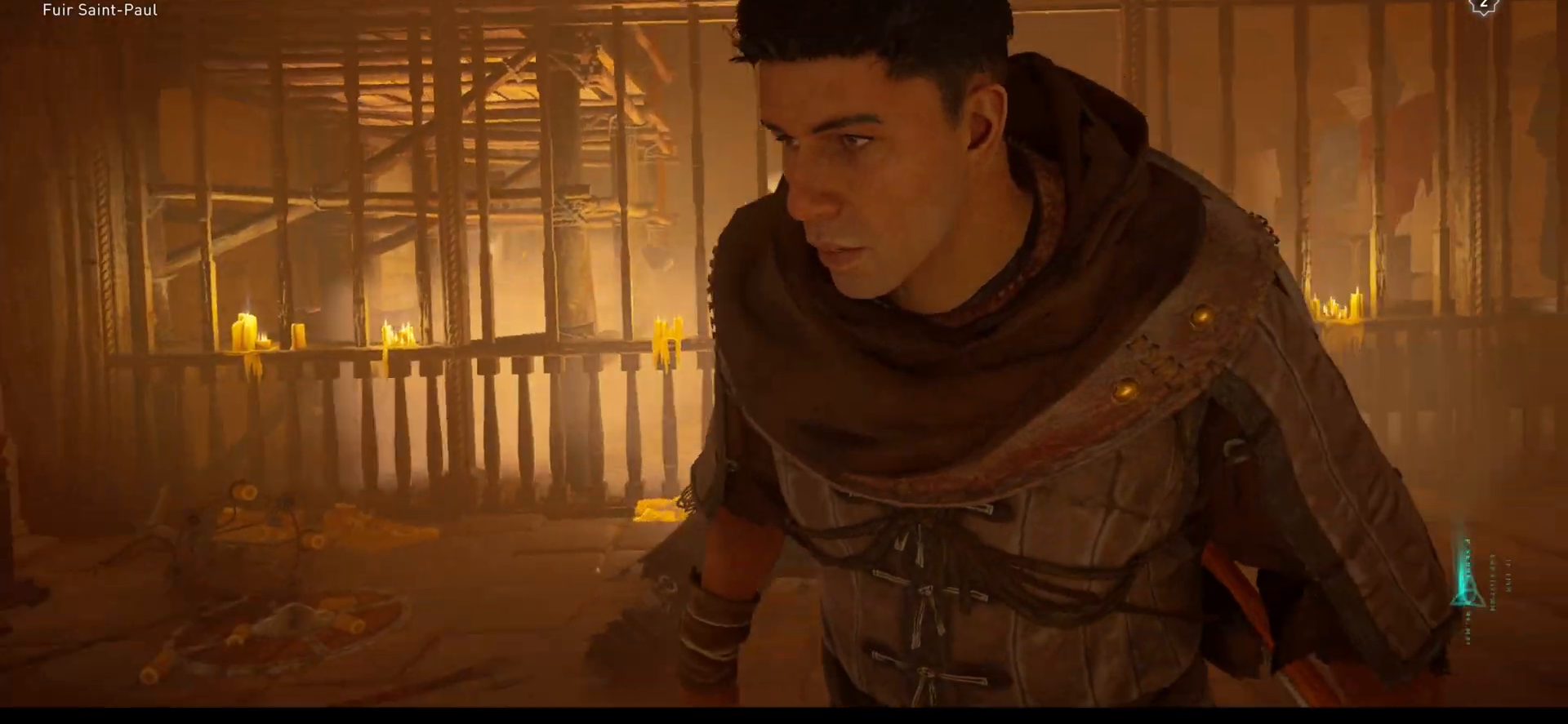
{"buttons": [], "left_stick": "up", "right_stick": "left", "events": [[200, "left_stick", "up"], [283, "right_stick", "left"]]}
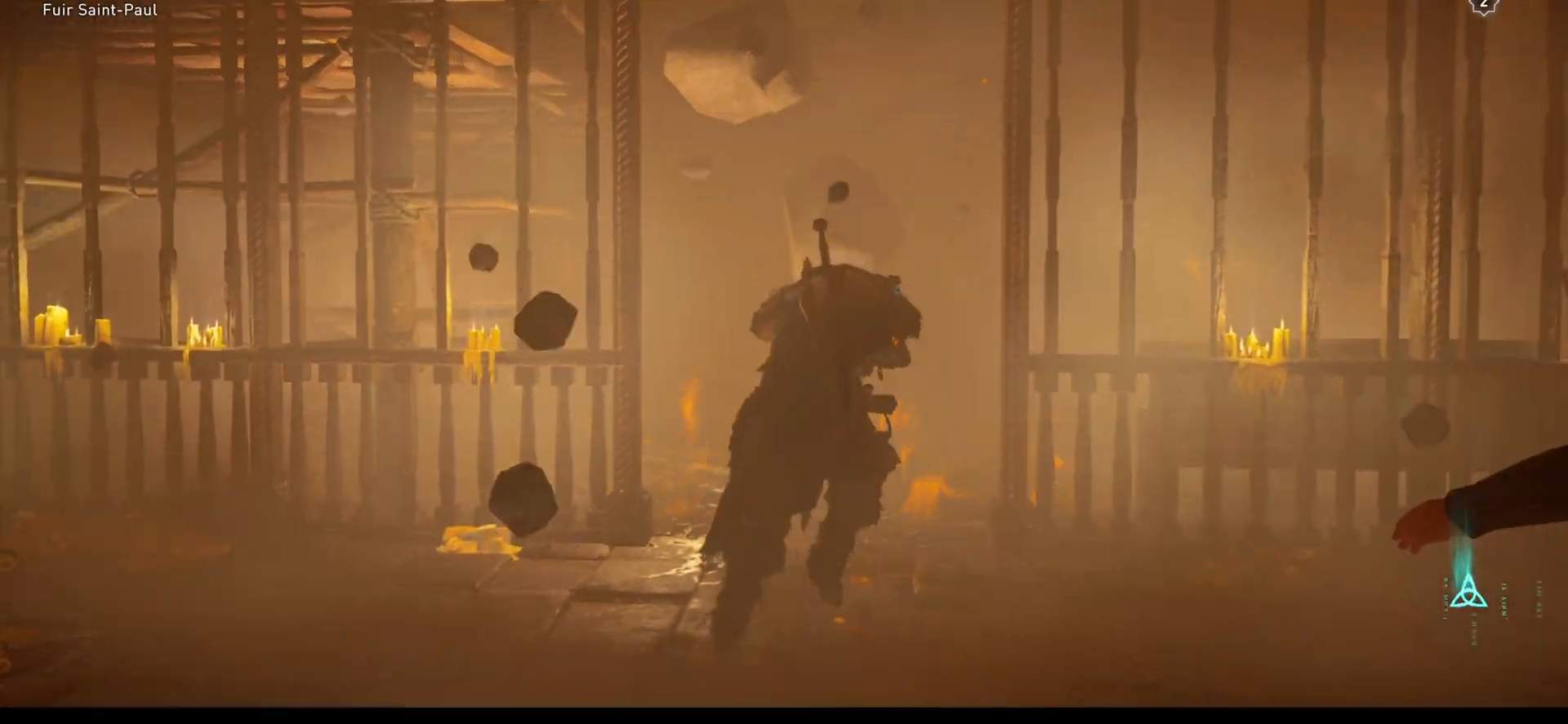
{"buttons": [], "left_stick": "up", "right_stick": "left", "events": []}
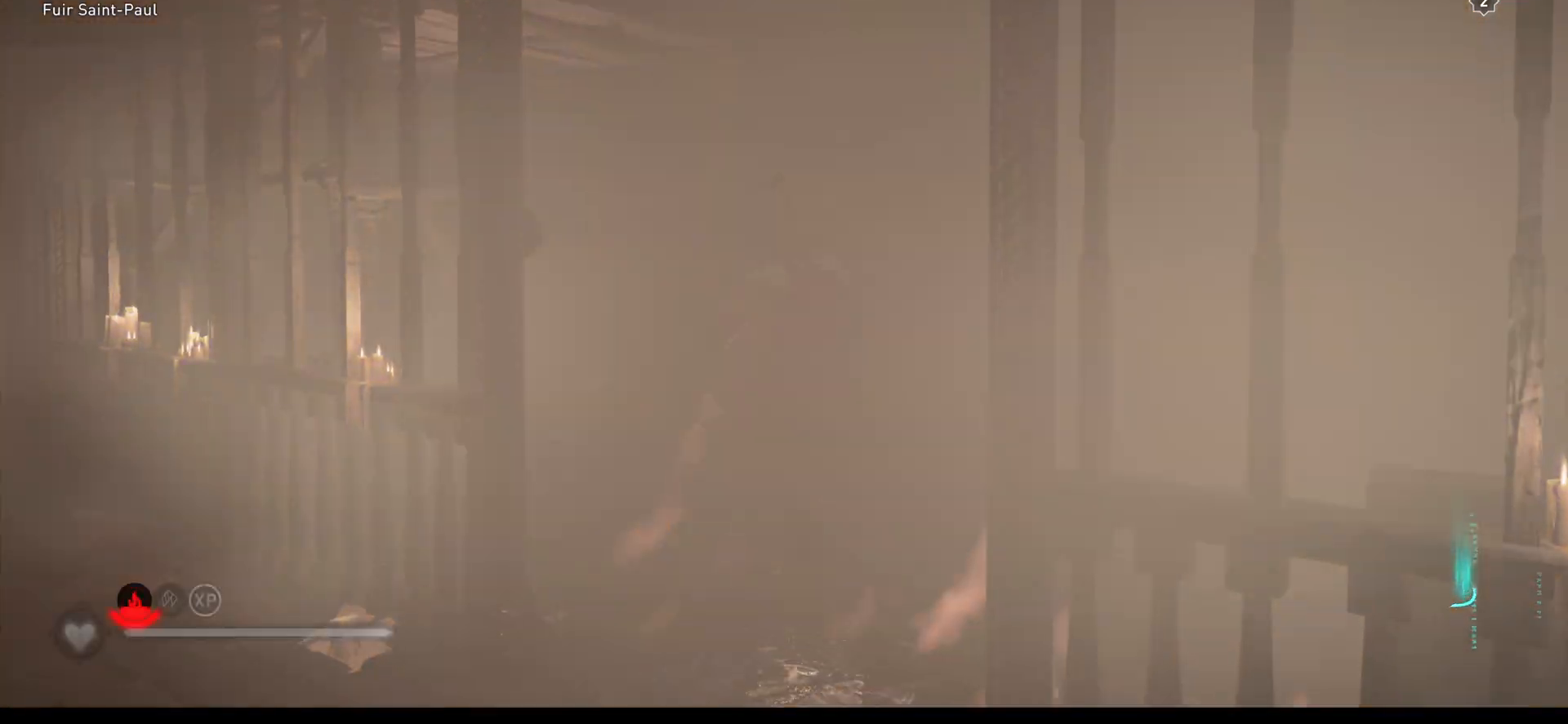
{"buttons": [], "left_stick": "up", "right_stick": "center", "events": [[117, "right_stick", "center"], [200, "A", "down"], [267, "A", "up"], [350, "A", "down"], [383, "A", "up"], [450, "A", "down"], [500, "A", "up"]]}
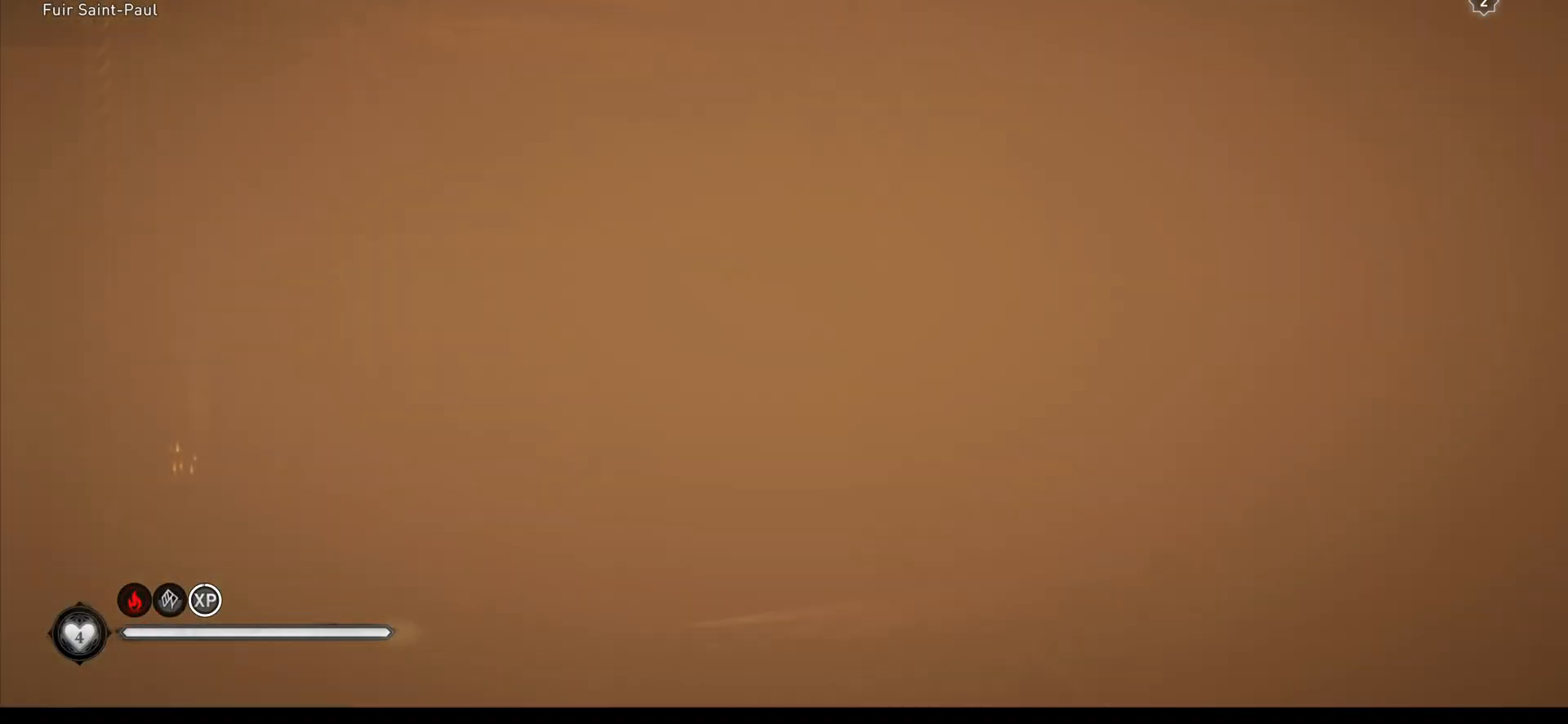
{"buttons": [], "left_stick": "up", "right_stick": "center", "events": [[200, "A", "down"], [267, "A", "up"], [333, "A", "down"], [417, "A", "up"]]}
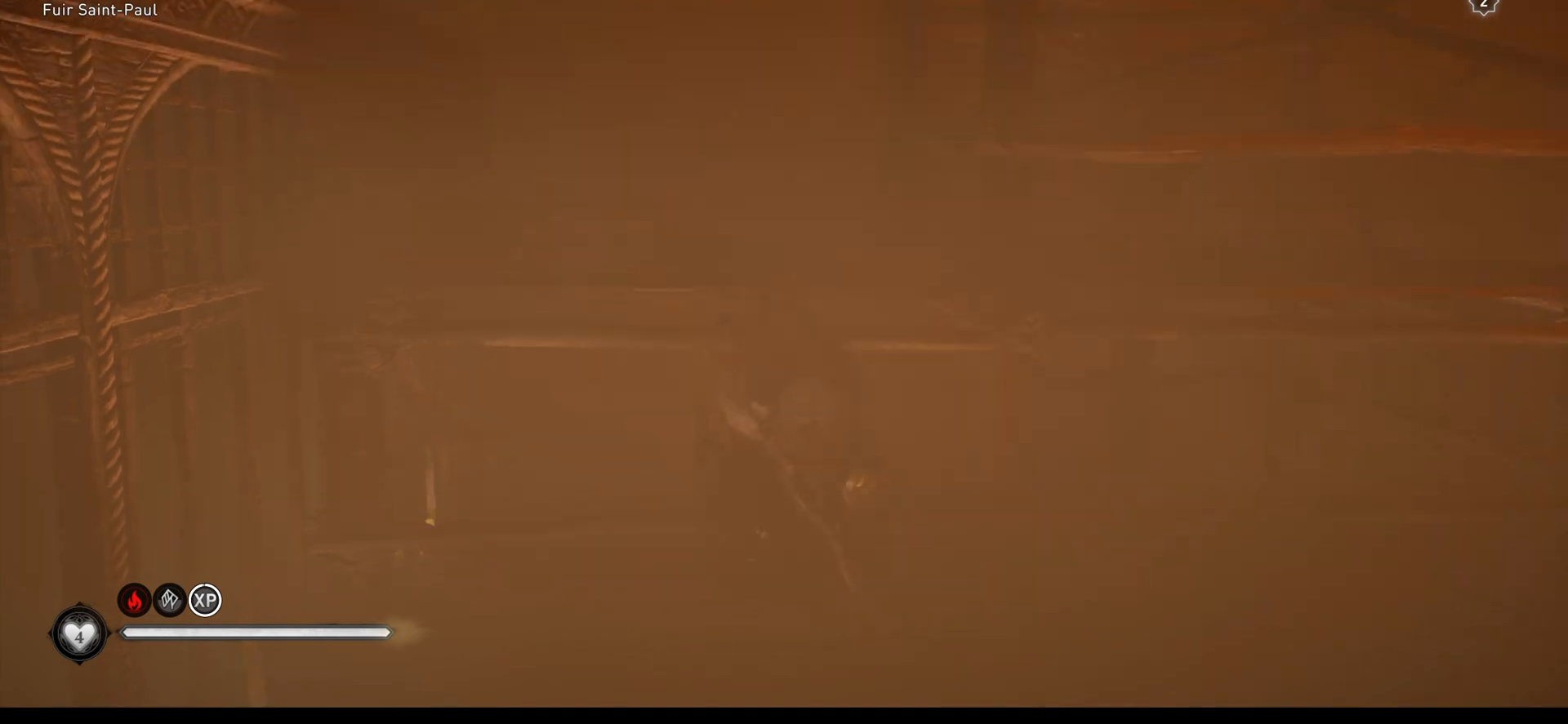
{"buttons": [], "left_stick": "up", "right_stick": "right", "events": [[450, "right_stick", "right"]]}
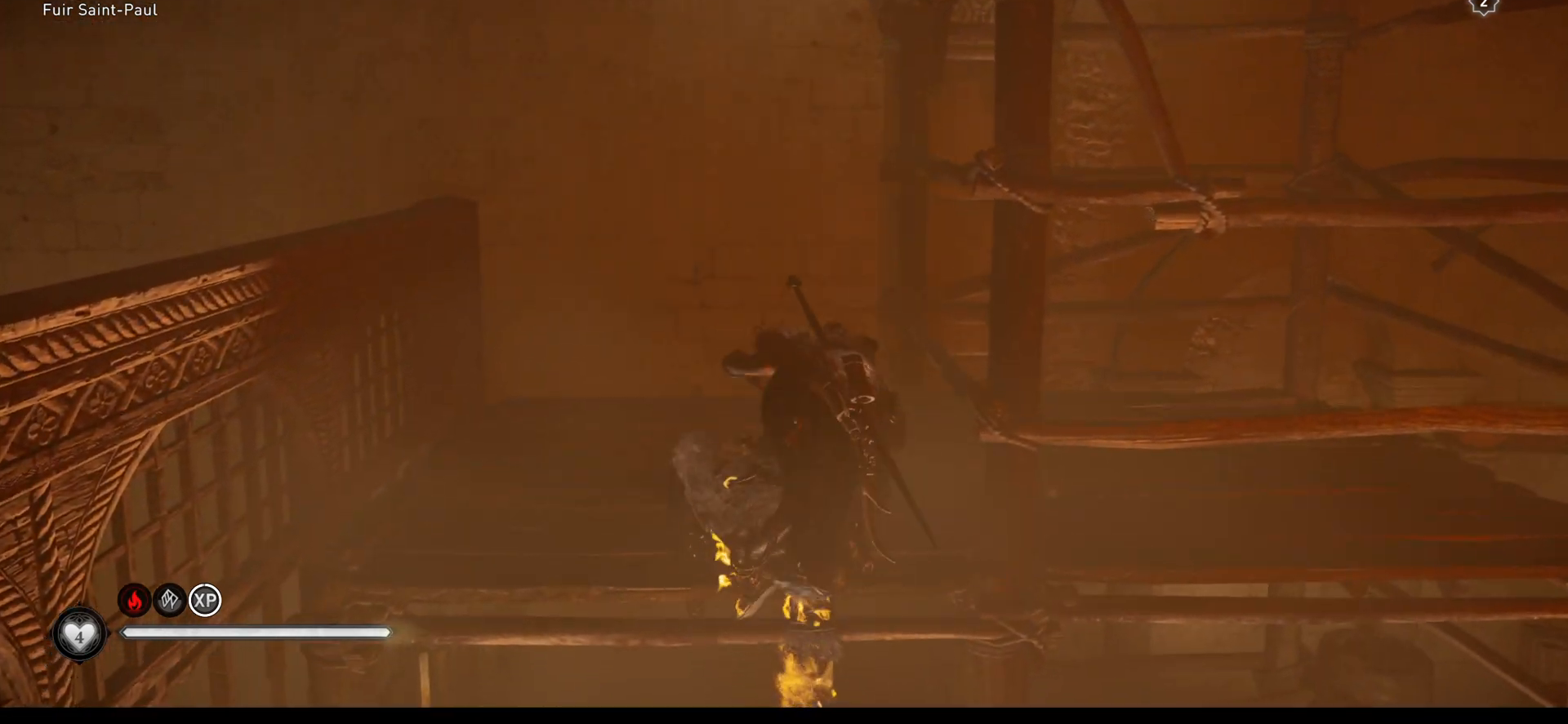
{"buttons": ["A"], "left_stick": "up", "right_stick": "center", "events": [[450, "right_stick", "center"], [500, "A", "down"]]}
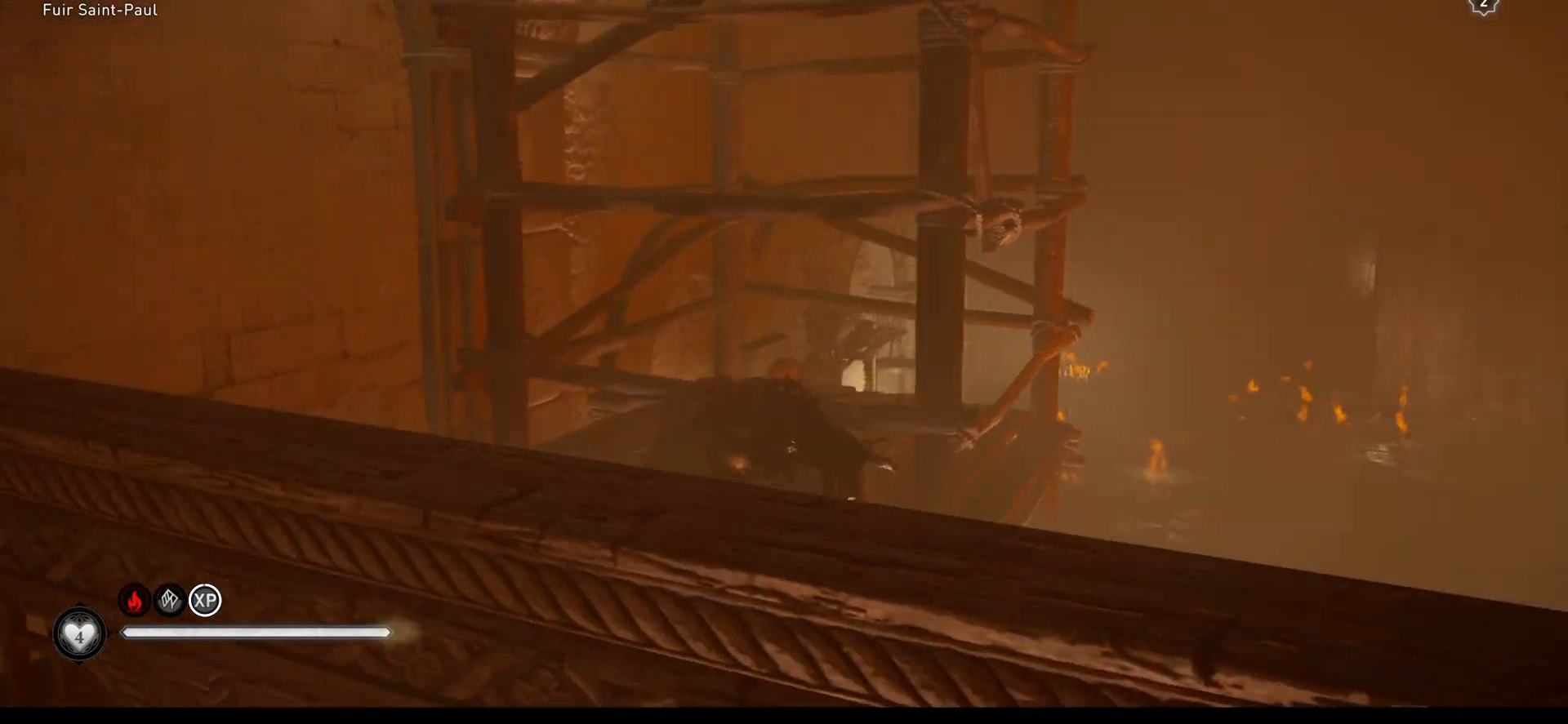
{"buttons": [], "left_stick": "up", "right_stick": "center", "events": [[83, "A", "up"], [267, "A", "down"], [300, "A", "up"], [400, "A", "down"], [417, "A", "up"]]}
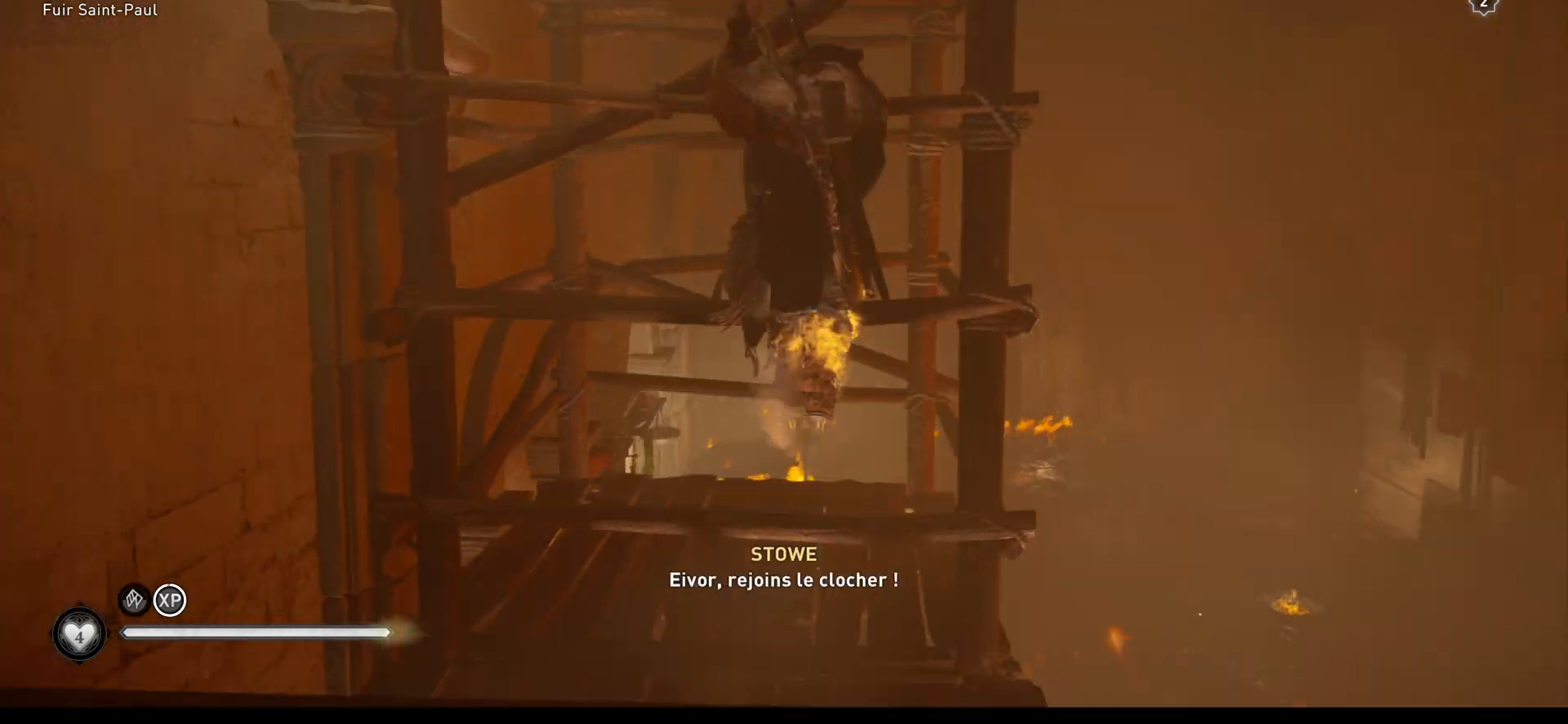
{"buttons": [], "left_stick": "up", "right_stick": "center", "events": [[33, "A", "down"], [83, "A", "up"], [183, "A", "down"], [233, "A", "up"]]}
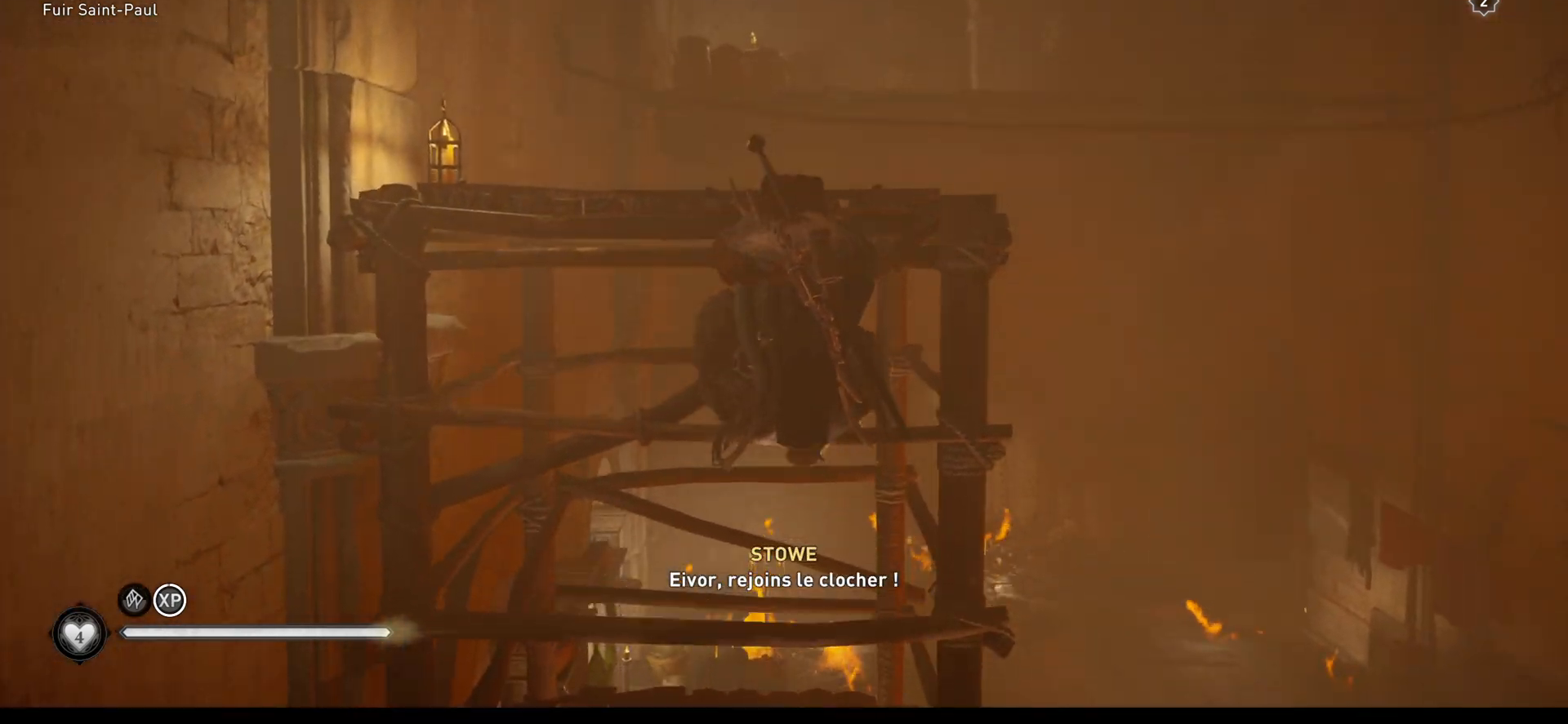
{"buttons": [], "left_stick": "up", "right_stick": "center", "events": []}
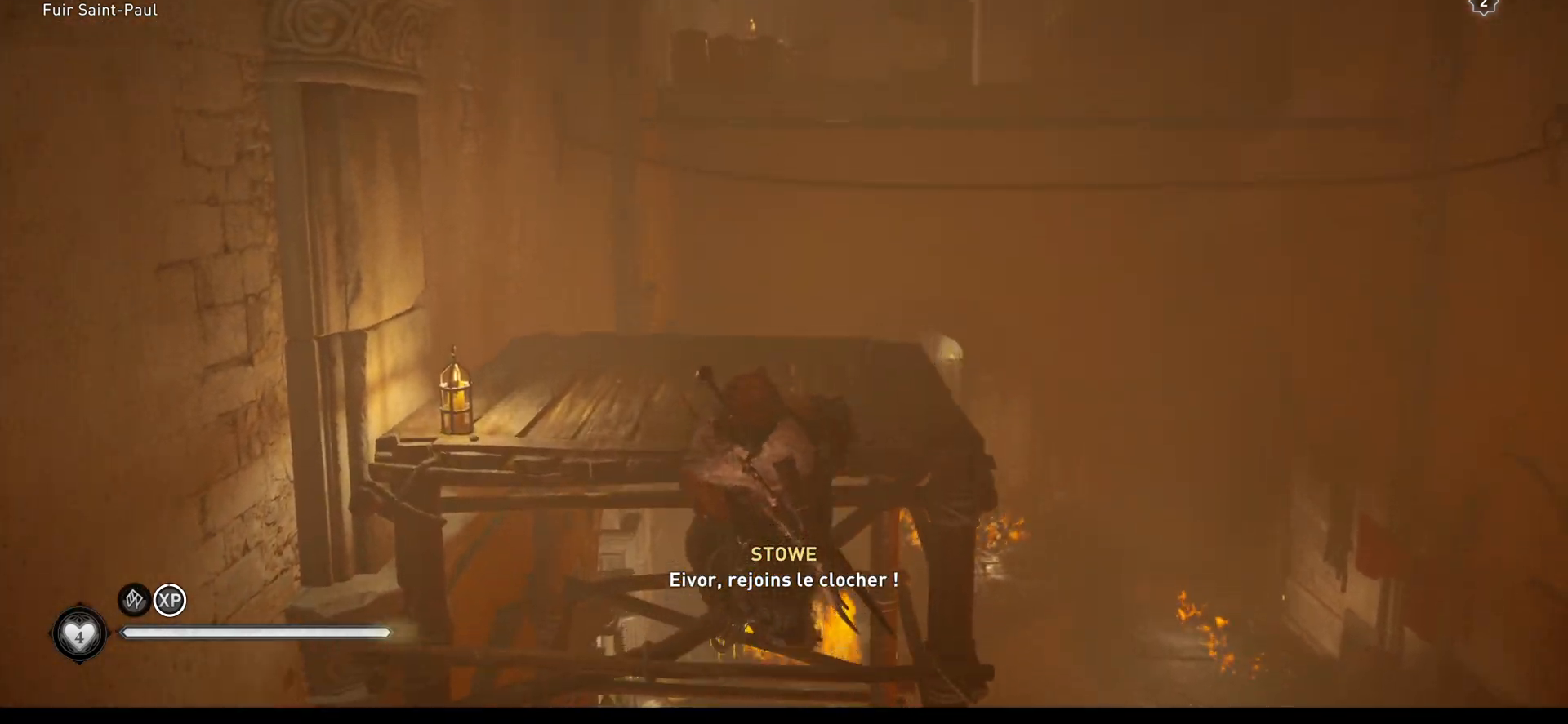
{"buttons": [], "left_stick": "up", "right_stick": "center", "events": [[200, "right_stick", "right"], [333, "right_stick", "center"]]}
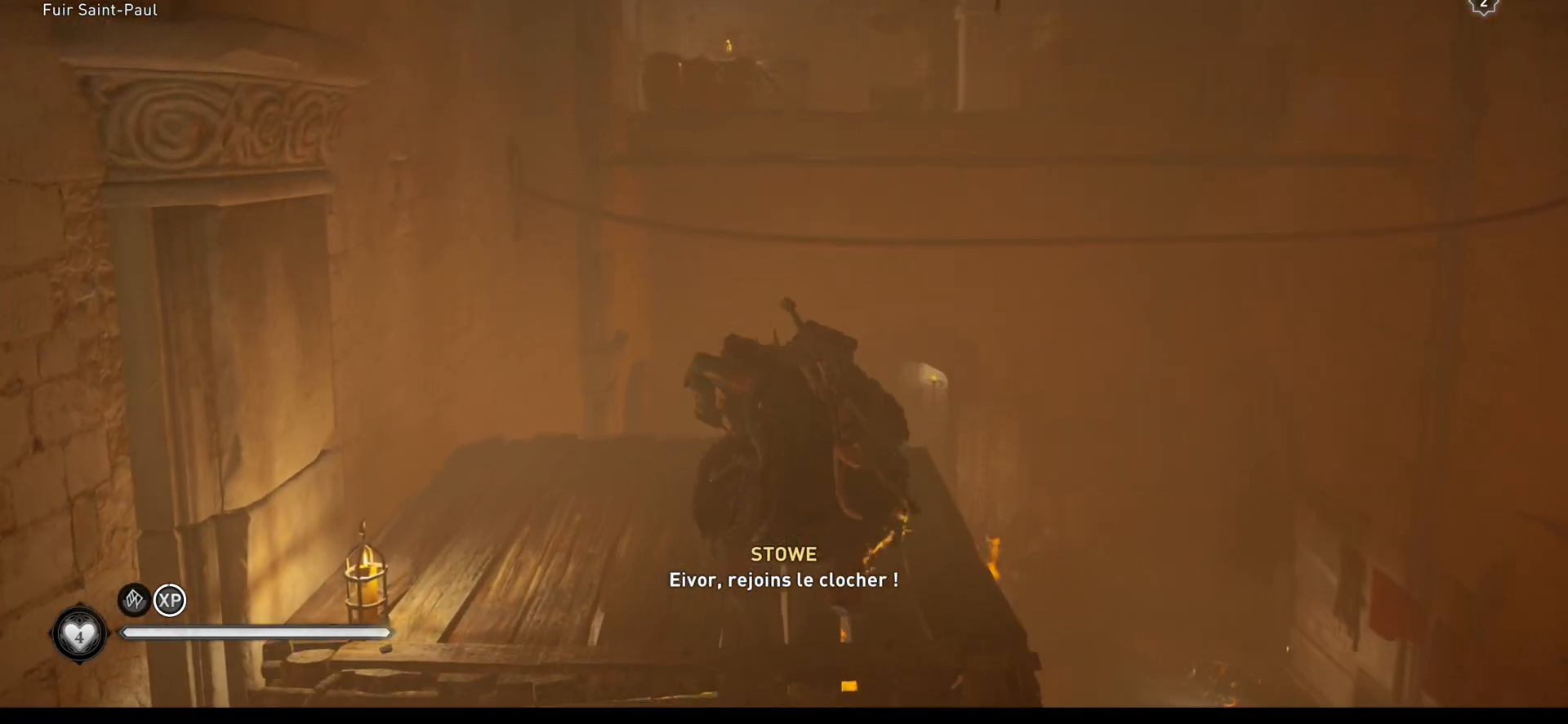
{"buttons": [], "left_stick": "up", "right_stick": "center", "events": []}
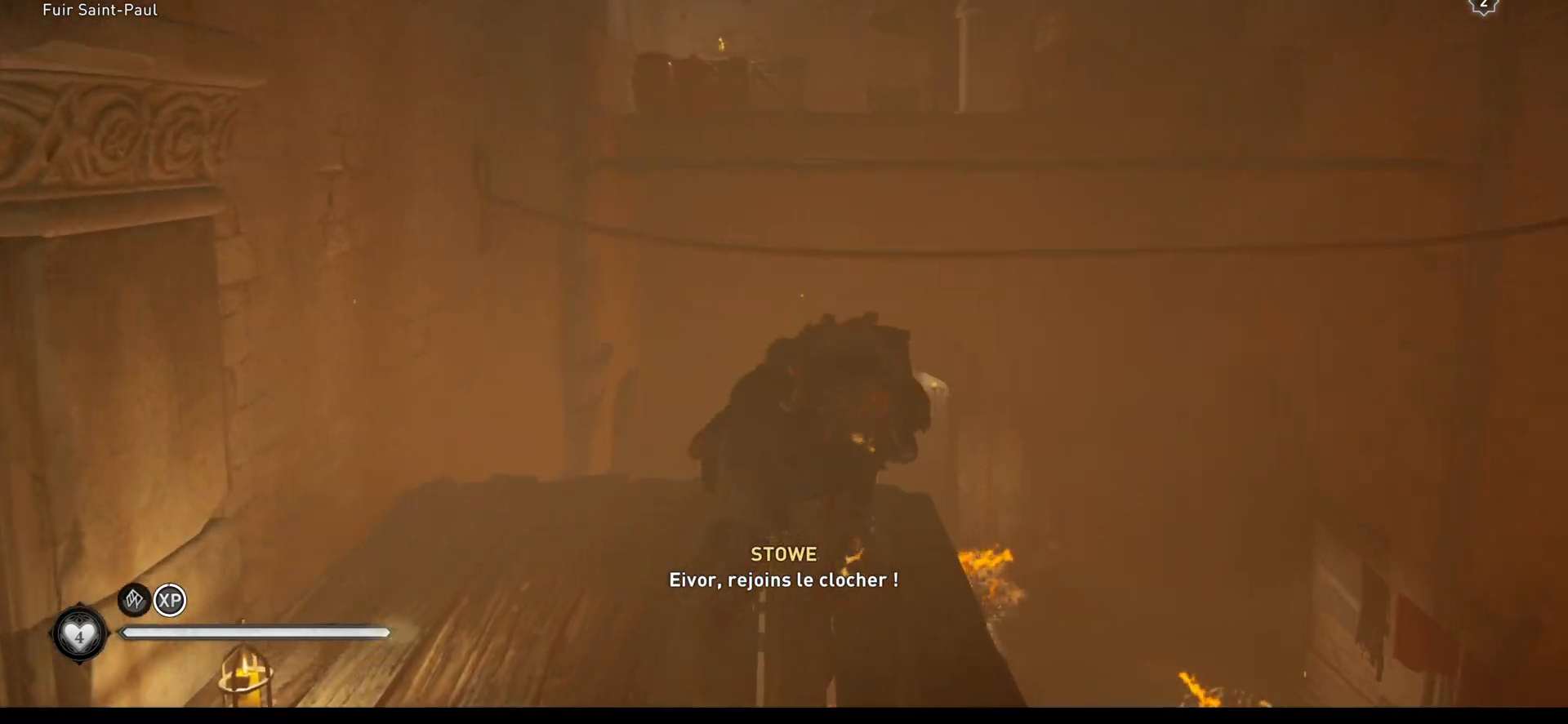
{"buttons": ["A"], "left_stick": "up", "right_stick": "center", "events": [[217, "A", "down"], [300, "A", "up"], [350, "A", "down"], [400, "A", "up"], [483, "A", "down"]]}
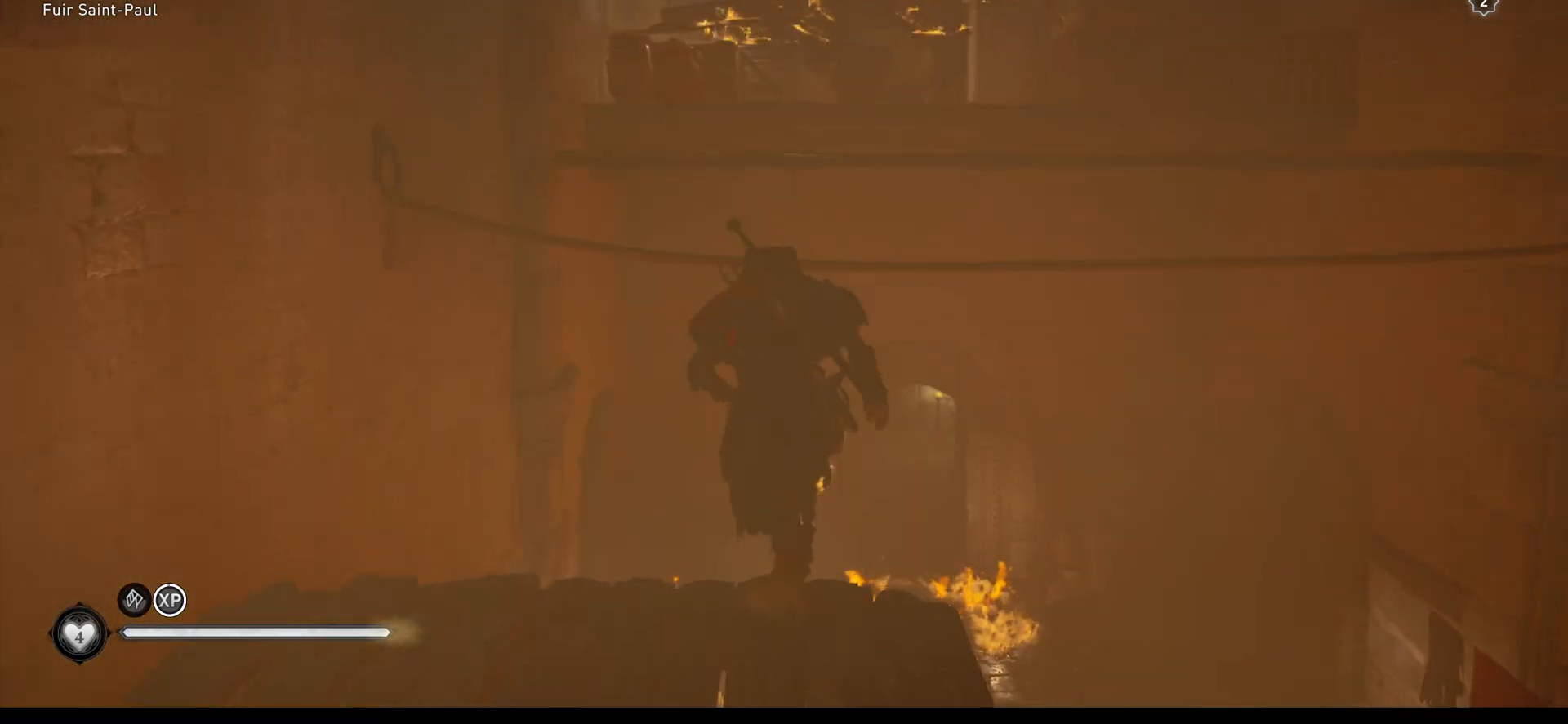
{"buttons": [], "left_stick": "up", "right_stick": "center", "events": [[17, "A", "up"], [117, "A", "down"], [150, "A", "up"], [417, "A", "down"], [467, "A", "up"]]}
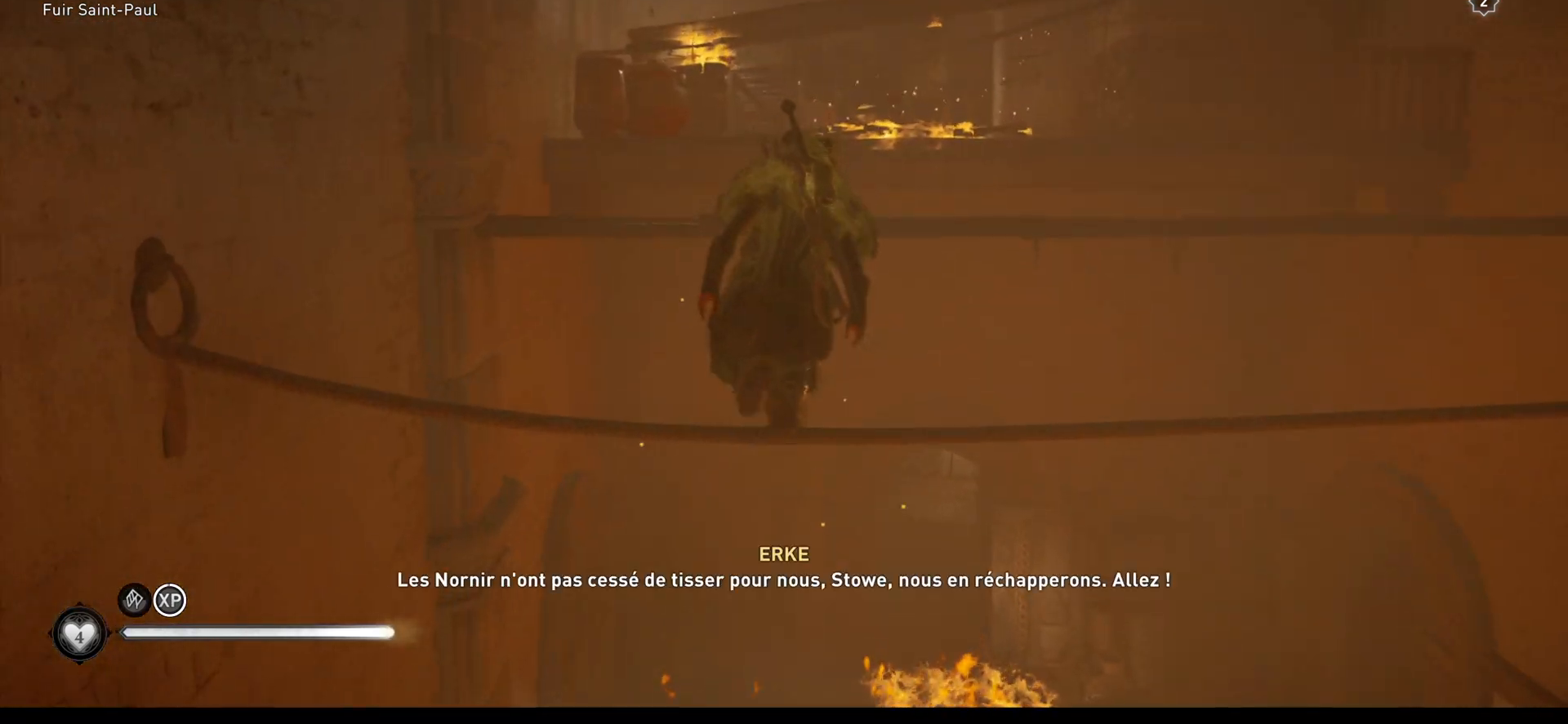
{"buttons": [], "left_stick": "up-right", "right_stick": "center", "events": [[67, "A", "down"], [83, "A", "up"], [183, "A", "down"], [250, "A", "up"], [317, "A", "down"], [350, "A", "up"], [350, "left_stick", "up-right"]]}
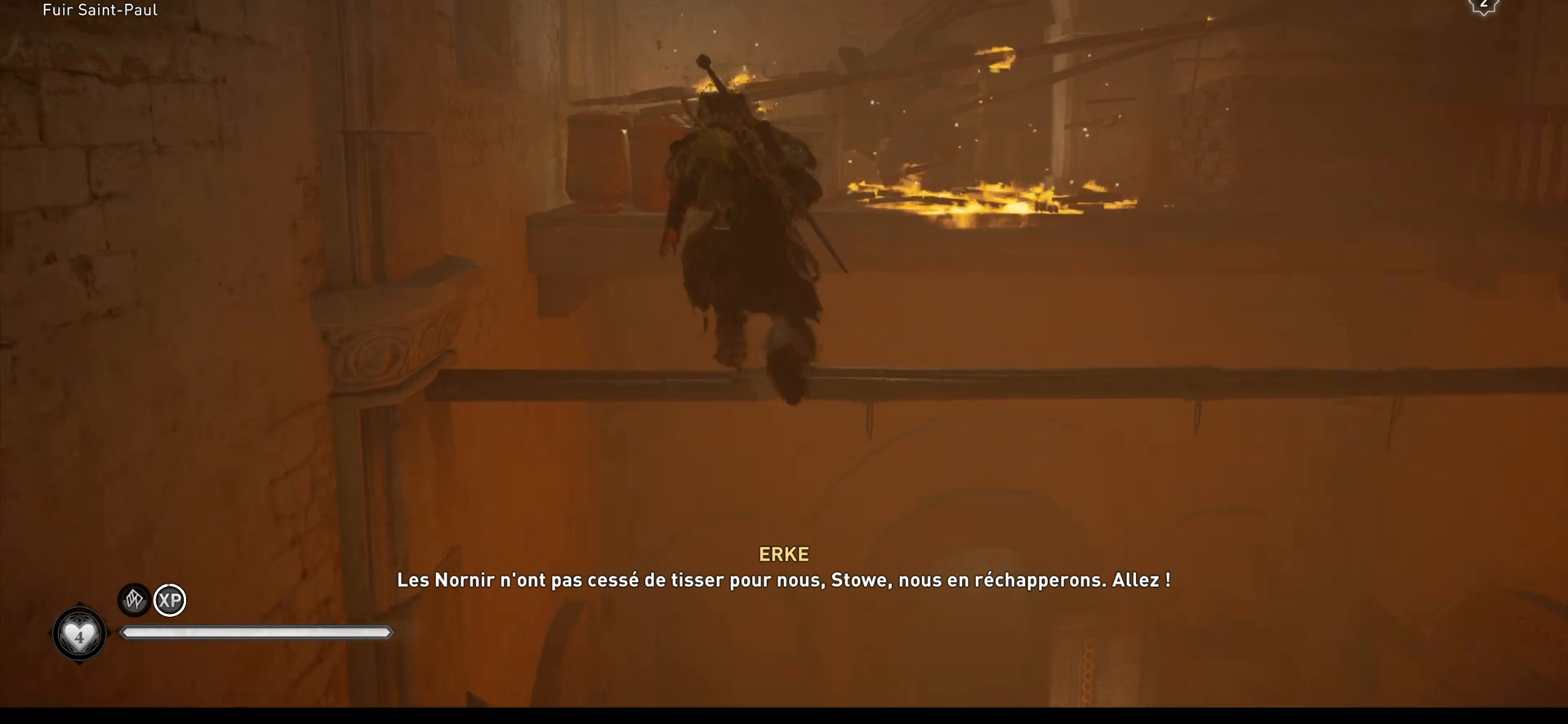
{"buttons": [], "left_stick": "up-right", "right_stick": "center", "events": [[250, "right_stick", "up-right"], [417, "right_stick", "center"]]}
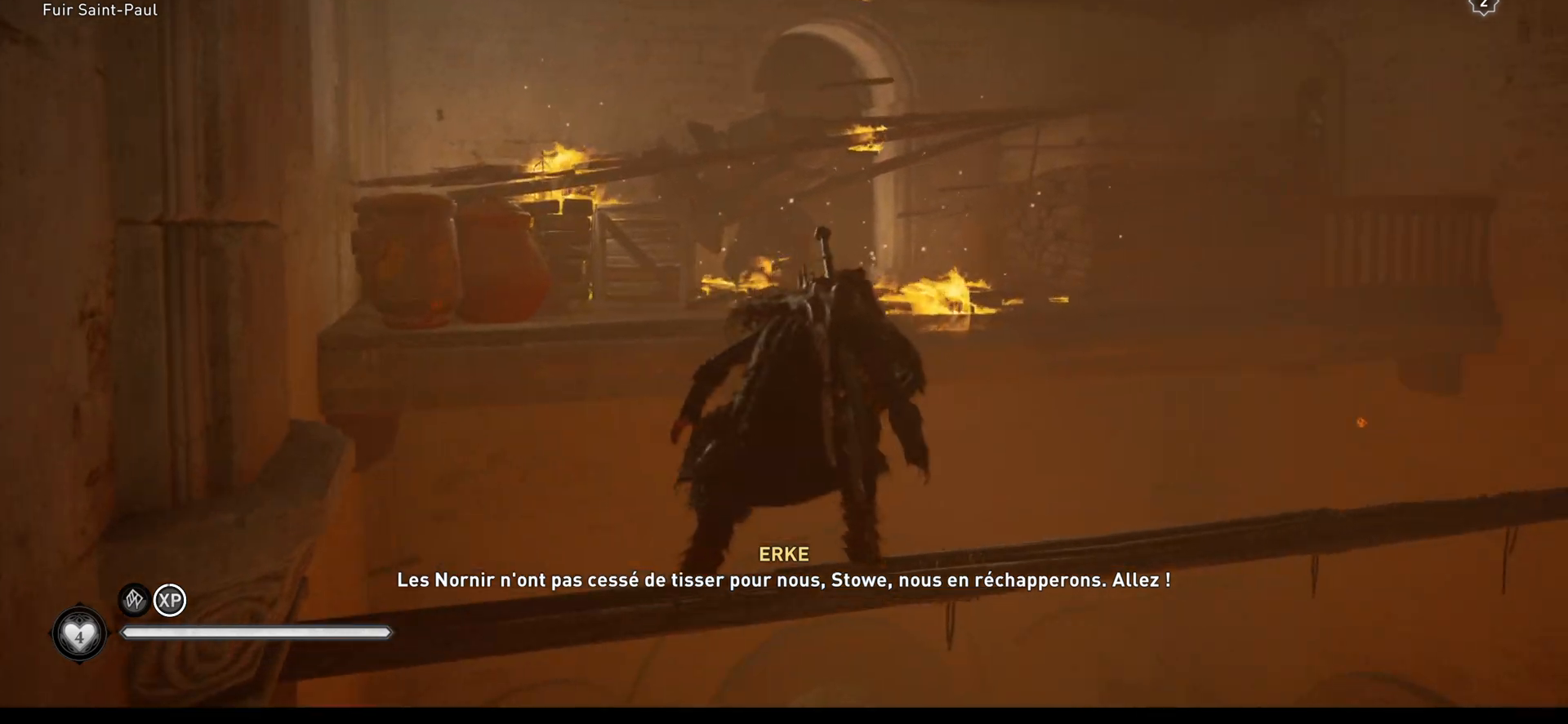
{"buttons": [], "left_stick": "up-right", "right_stick": "left", "events": [[183, "right_stick", "left"]]}
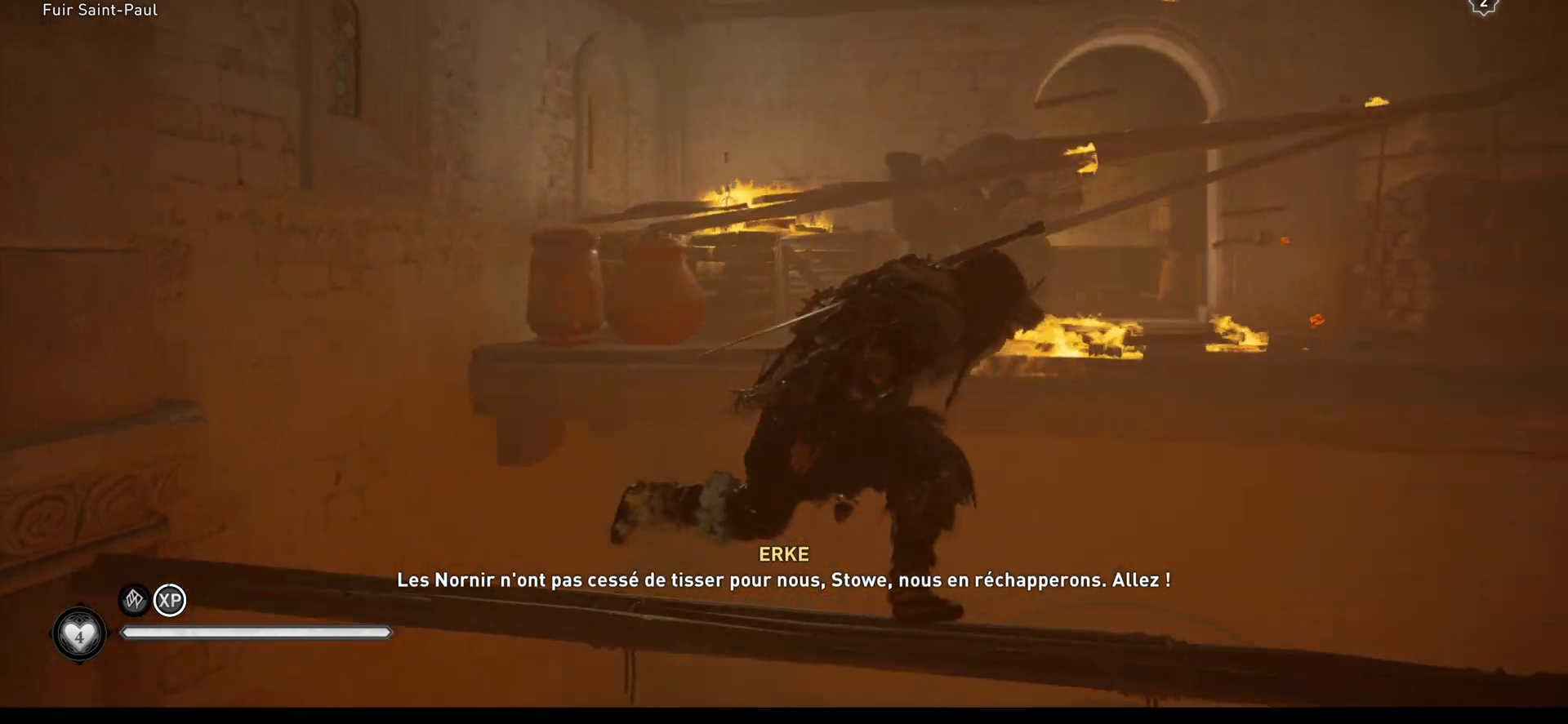
{"buttons": [], "left_stick": "up-right", "right_stick": "left", "events": [[150, "right_stick", "center"], [367, "right_stick", "left"]]}
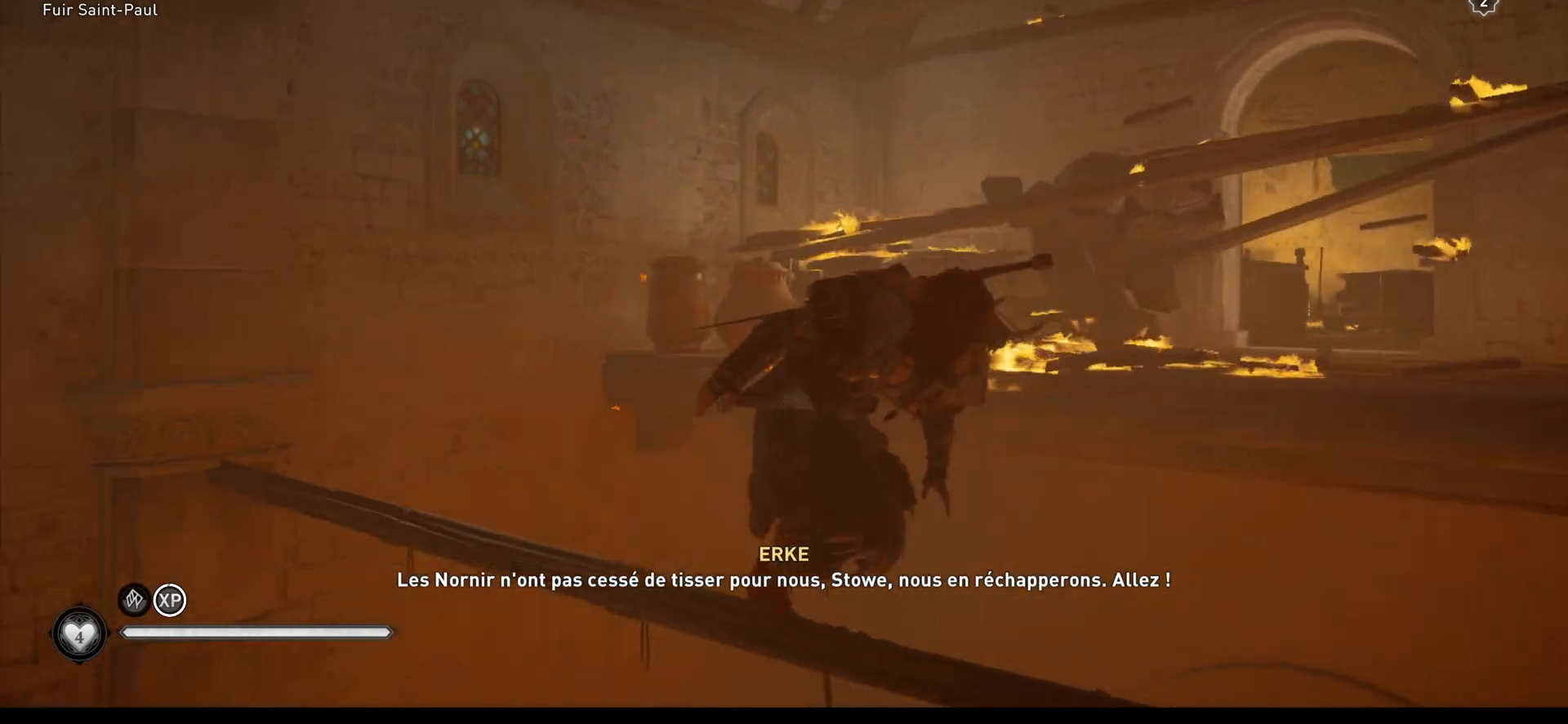
{"buttons": [], "left_stick": "center", "right_stick": "left", "events": [[50, "left_stick", "center"]]}
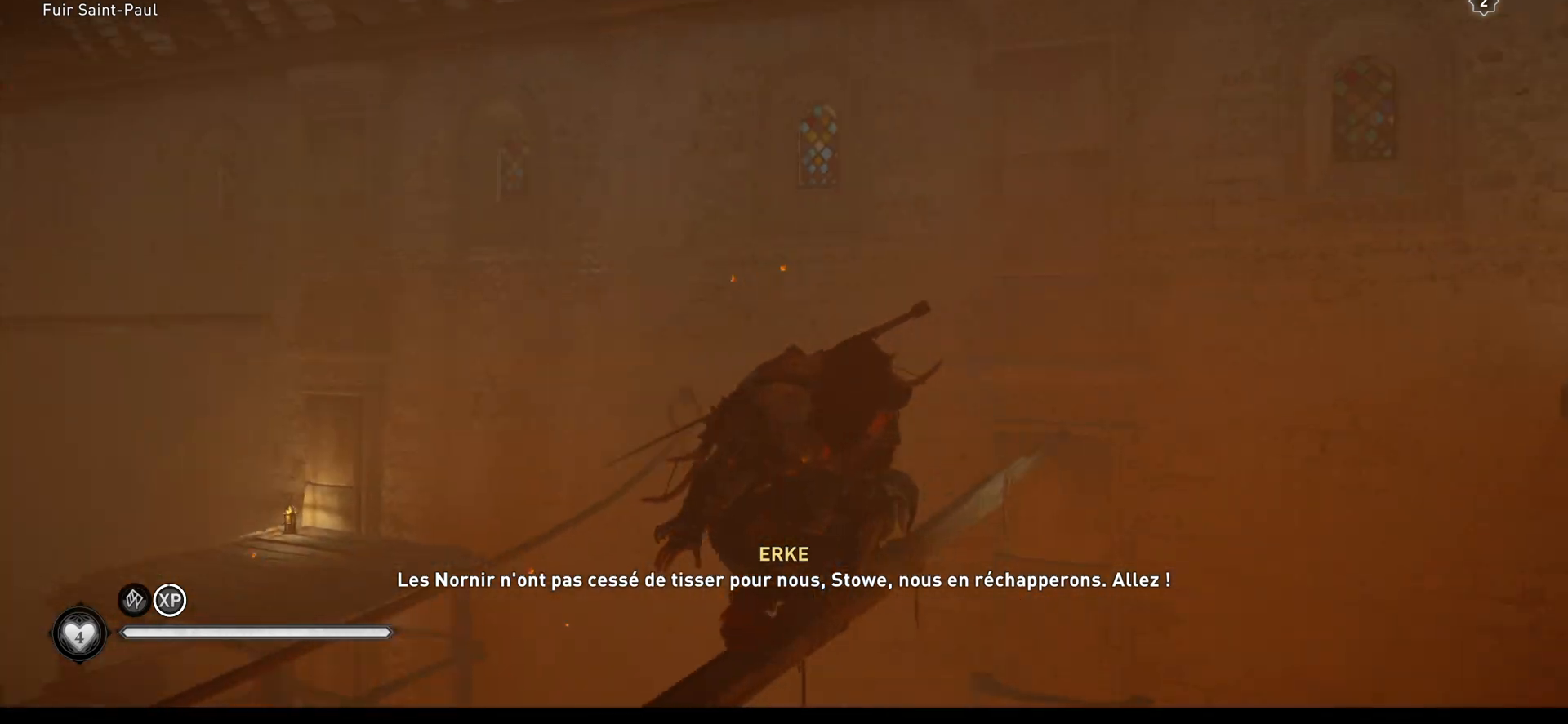
{"buttons": [], "left_stick": "center", "right_stick": "center", "events": [[333, "right_stick", "center"]]}
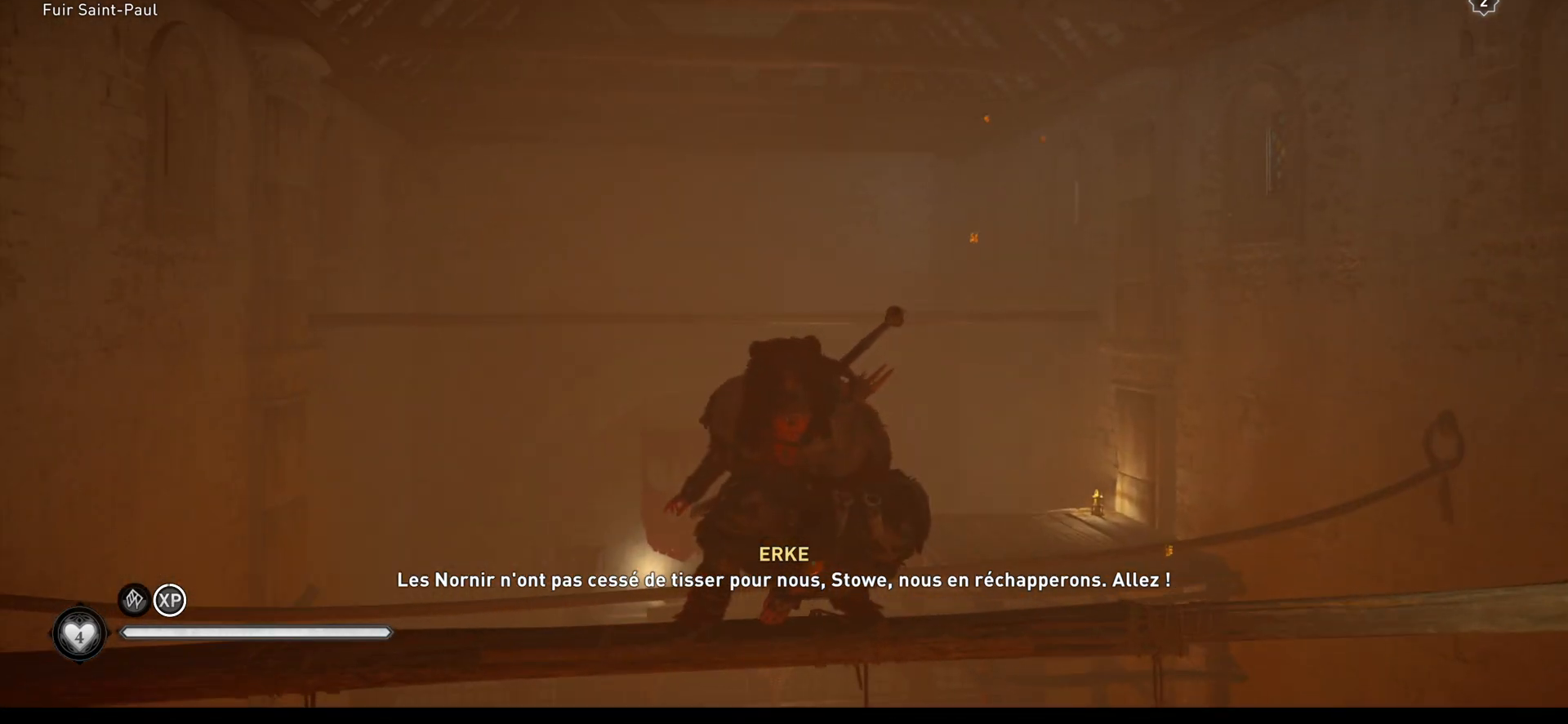
{"buttons": [], "left_stick": "center", "right_stick": "up-left", "events": [[183, "right_stick", "up-left"]]}
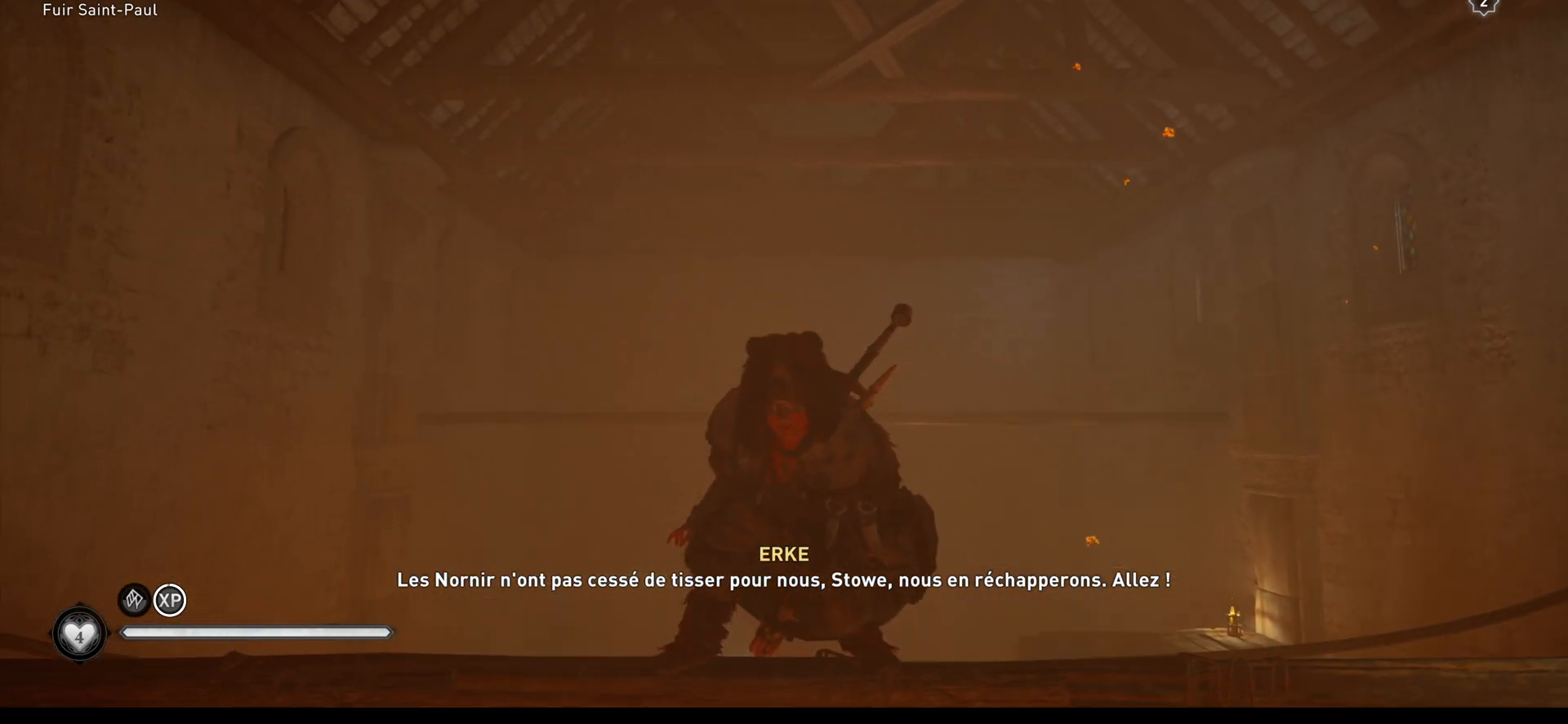
{"buttons": [], "left_stick": "center", "right_stick": "center", "events": [[83, "right_stick", "center"]]}
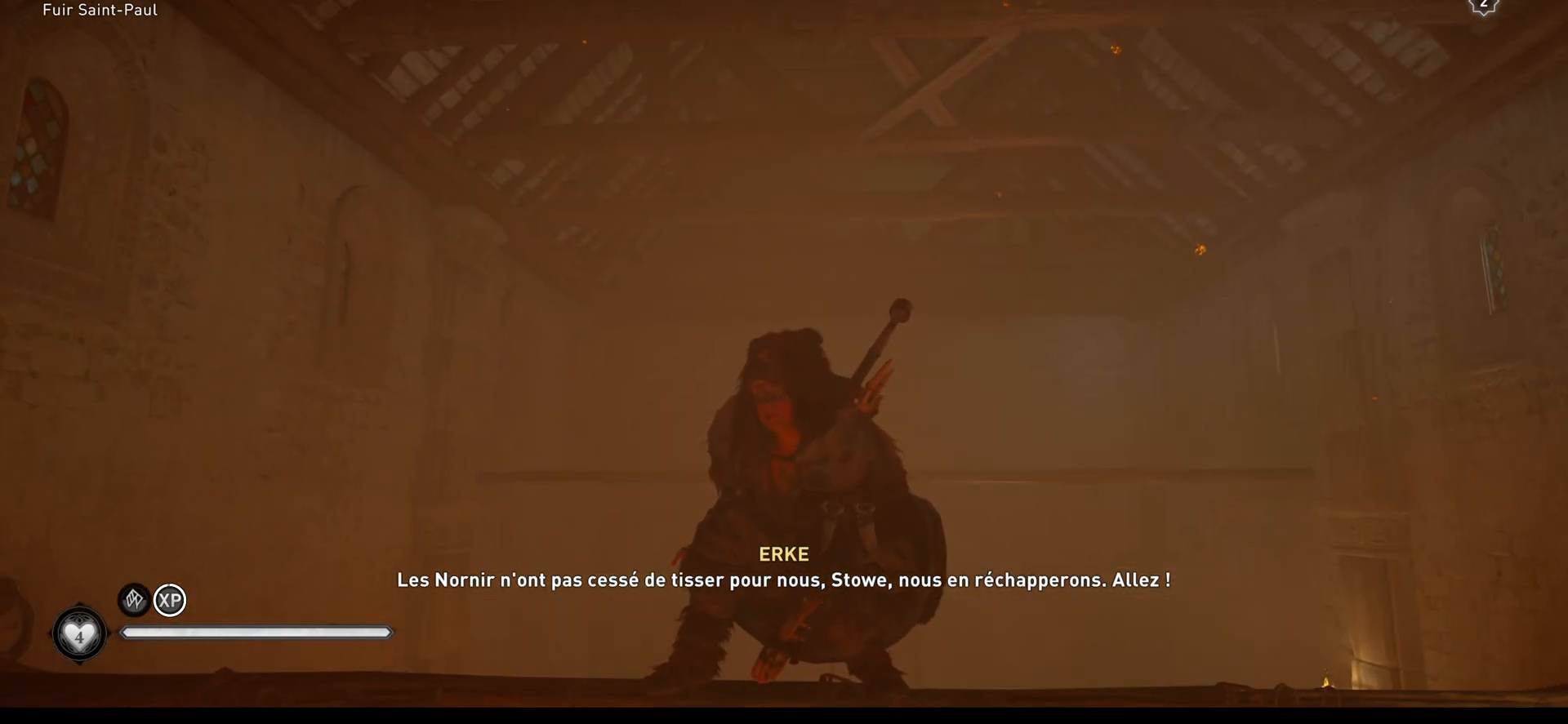
{"buttons": [], "left_stick": "center", "right_stick": "right", "events": [[200, "right_stick", "right"]]}
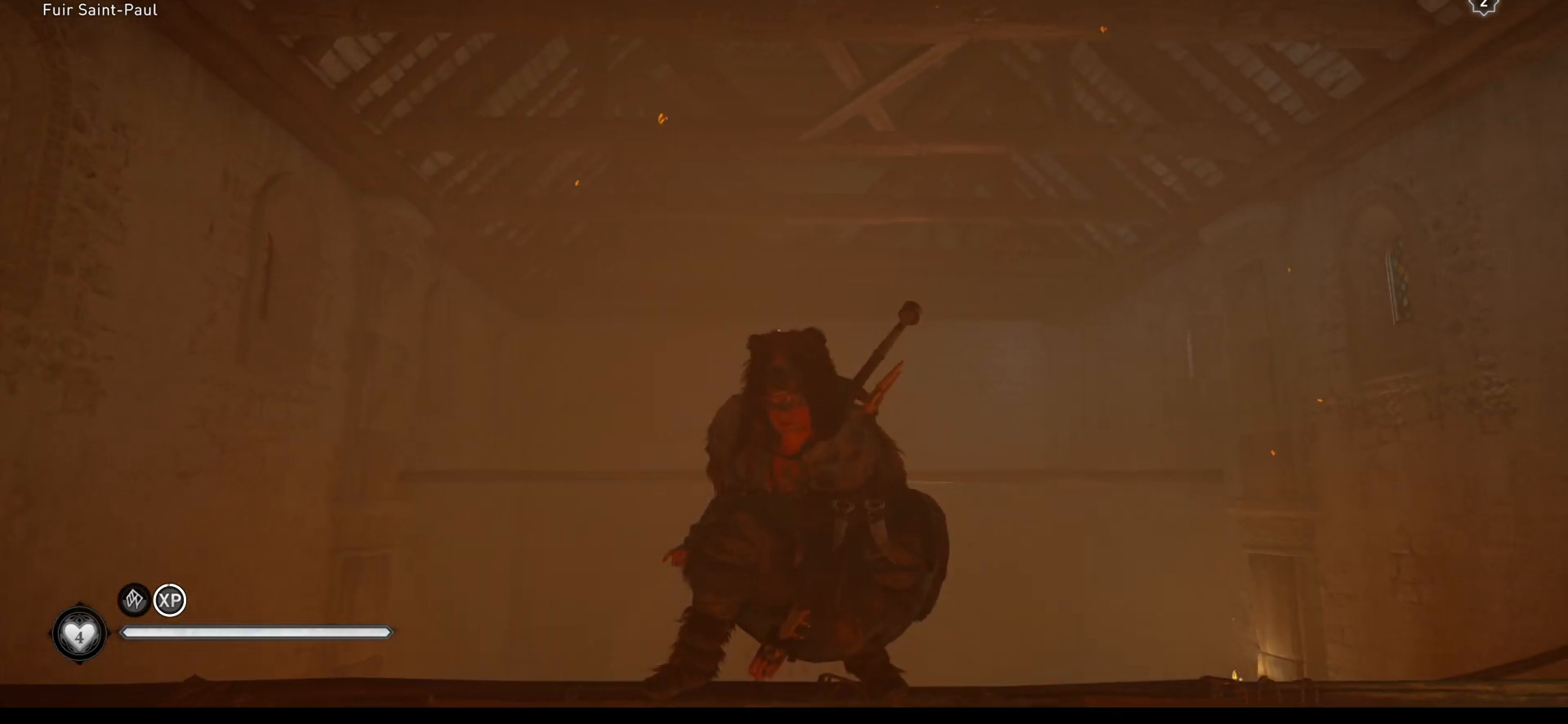
{"buttons": [], "left_stick": "center", "right_stick": "right", "events": []}
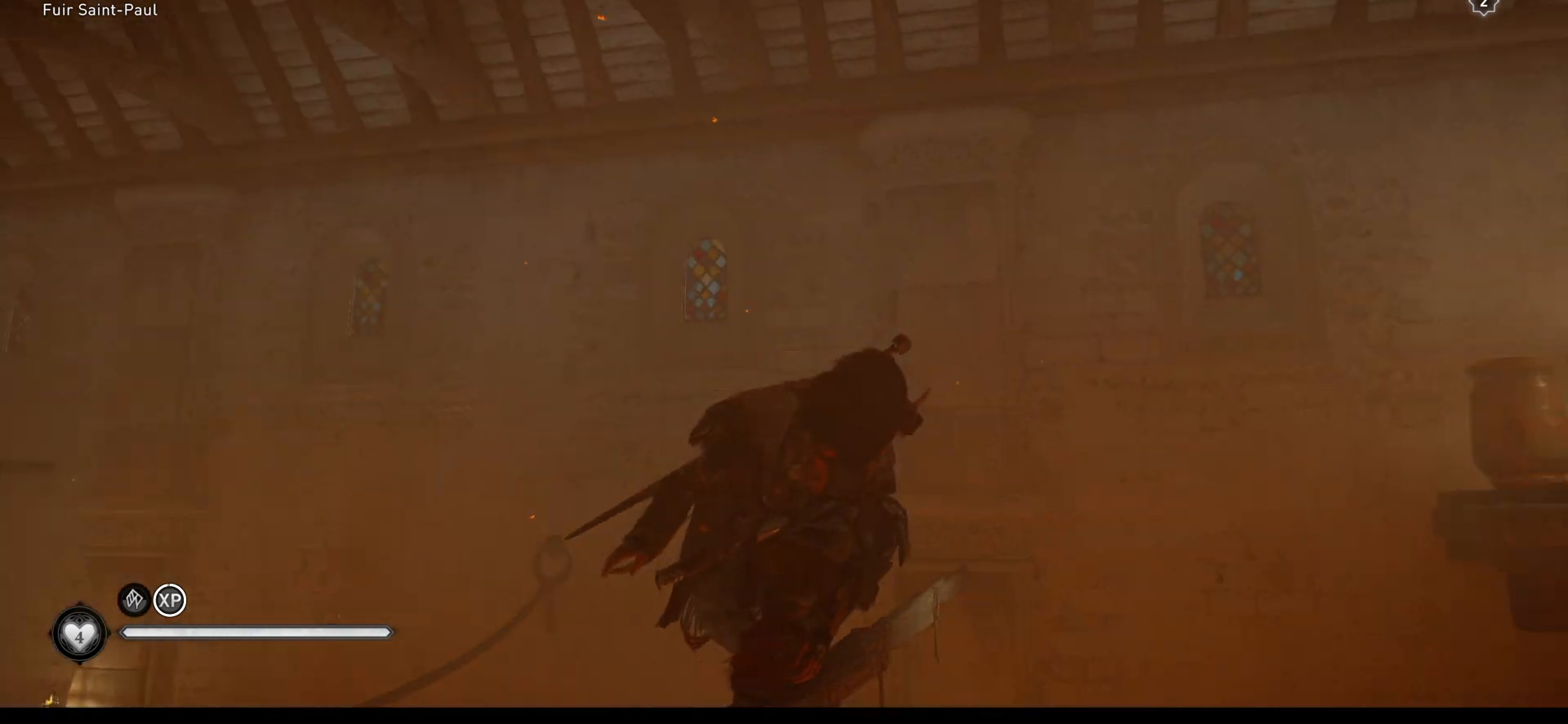
{"buttons": [], "left_stick": "center", "right_stick": "right", "events": []}
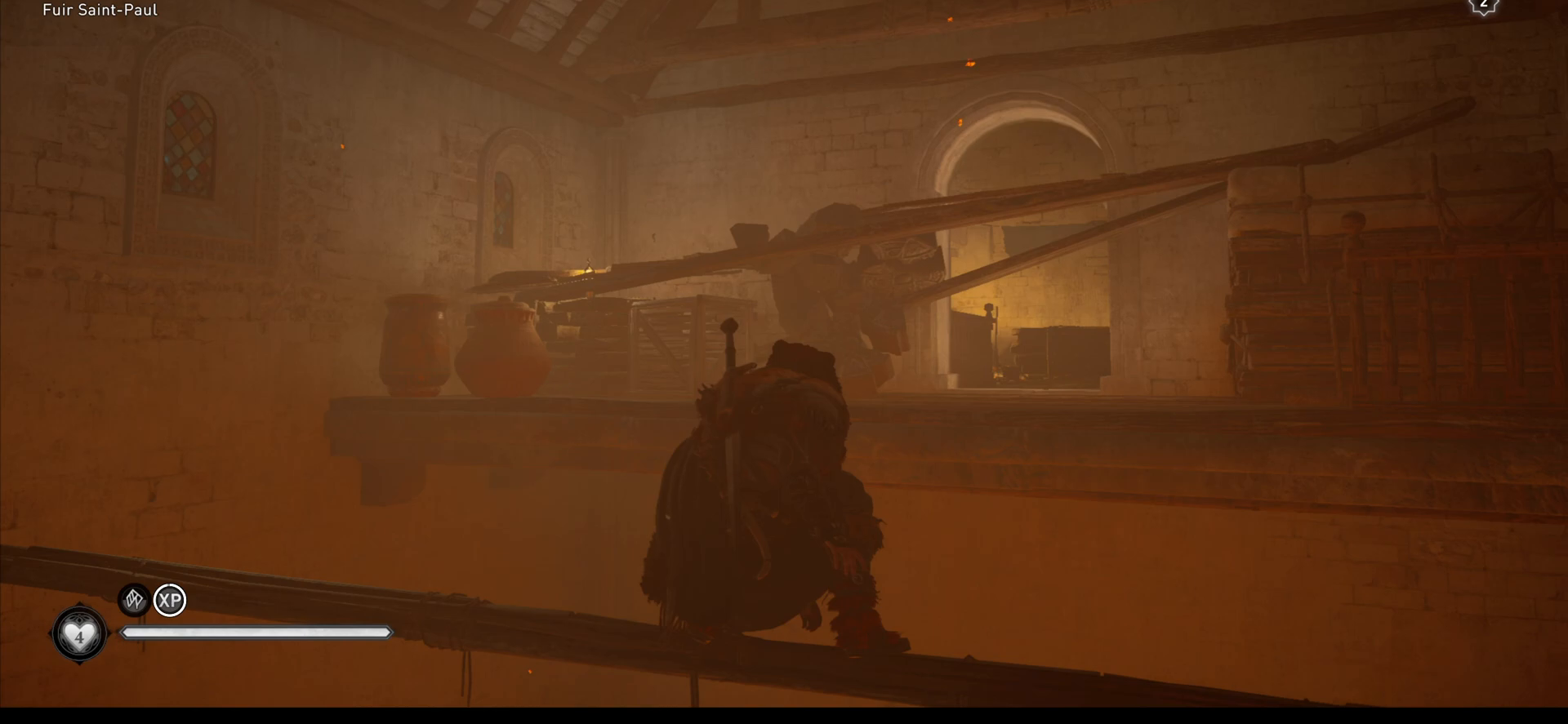
{"buttons": [], "left_stick": "up", "right_stick": "center", "events": [[83, "left_stick", "up"], [150, "right_stick", "center"], [433, "A", "down"], [467, "A", "up"]]}
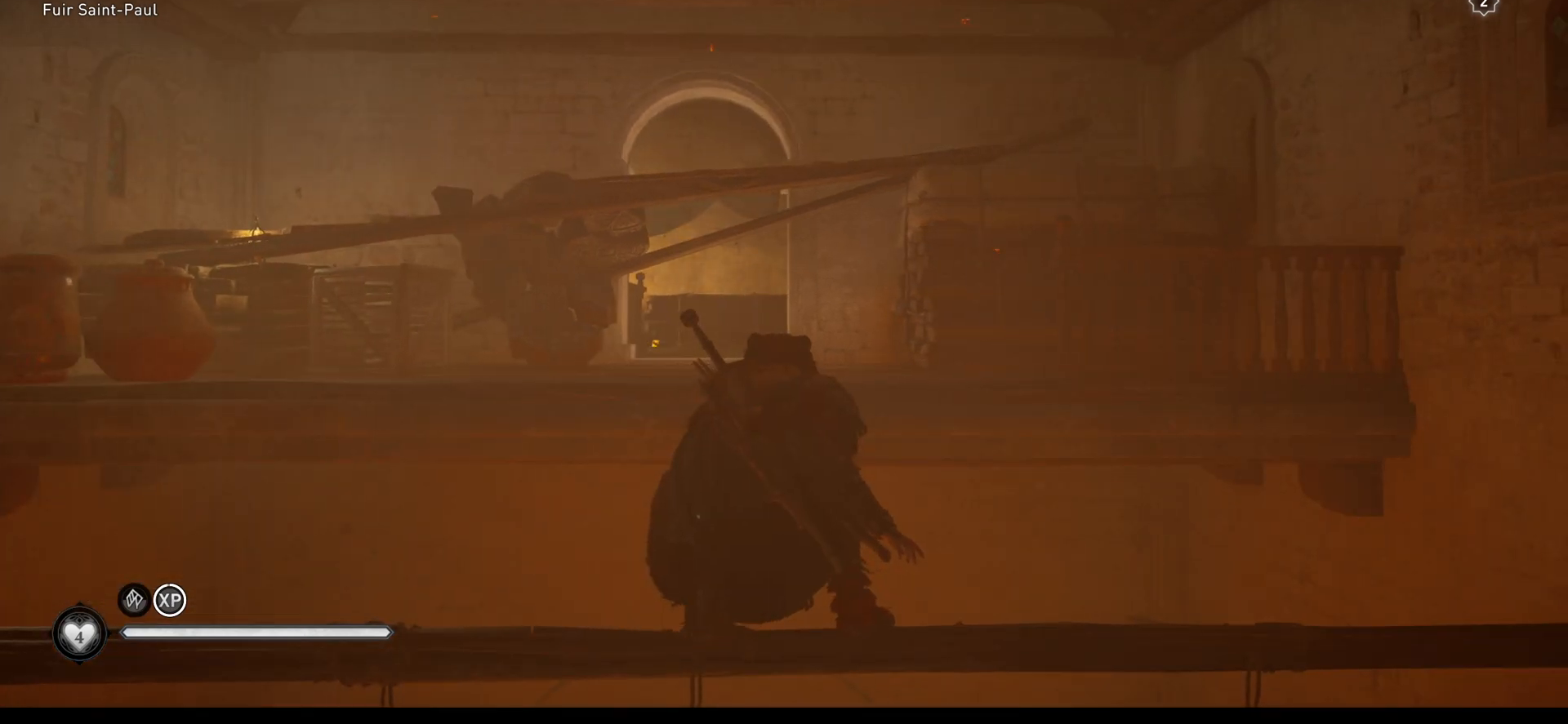
{"buttons": ["A"], "left_stick": "up", "right_stick": "center", "events": [[50, "A", "down"], [100, "A", "up"], [167, "A", "down"]]}
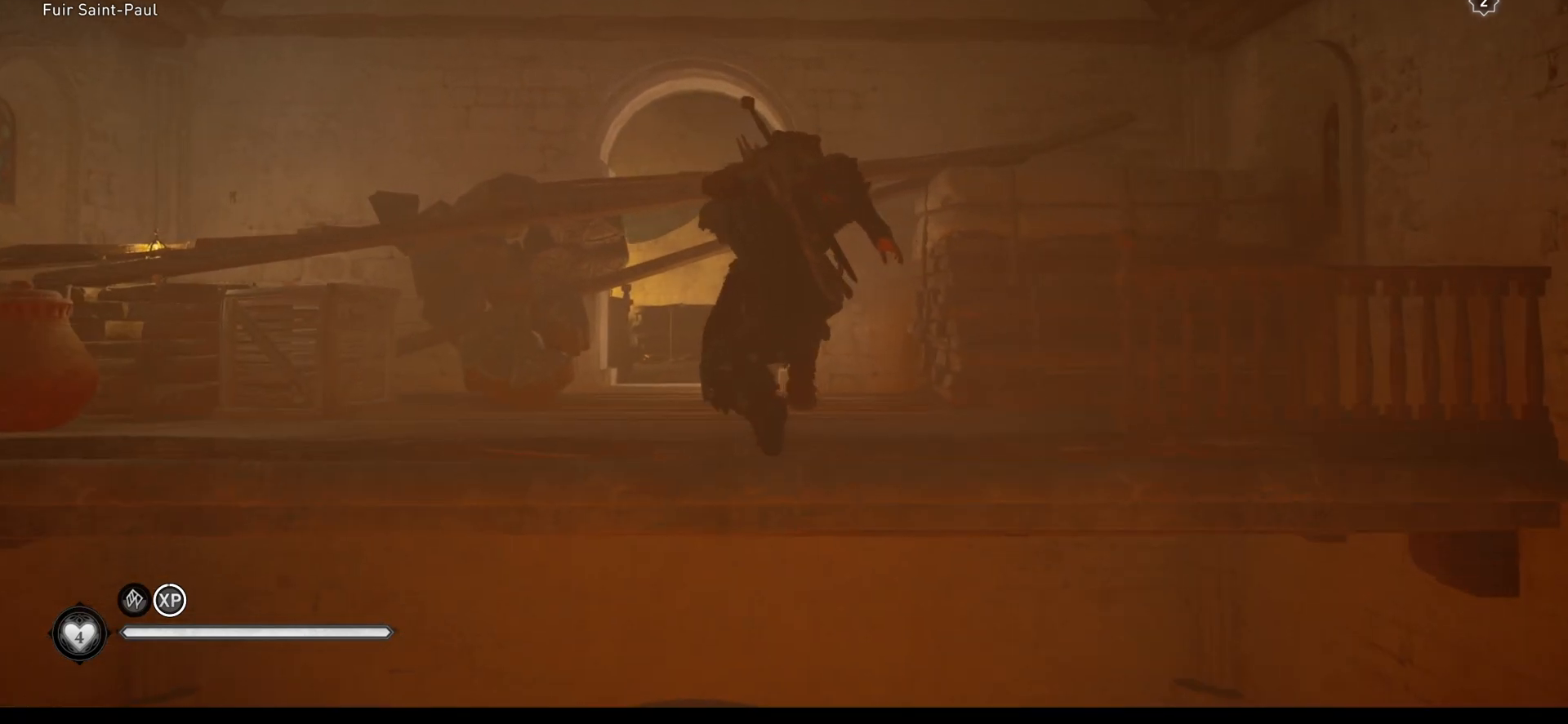
{"buttons": [], "left_stick": "up", "right_stick": "center", "events": [[67, "A", "up"]]}